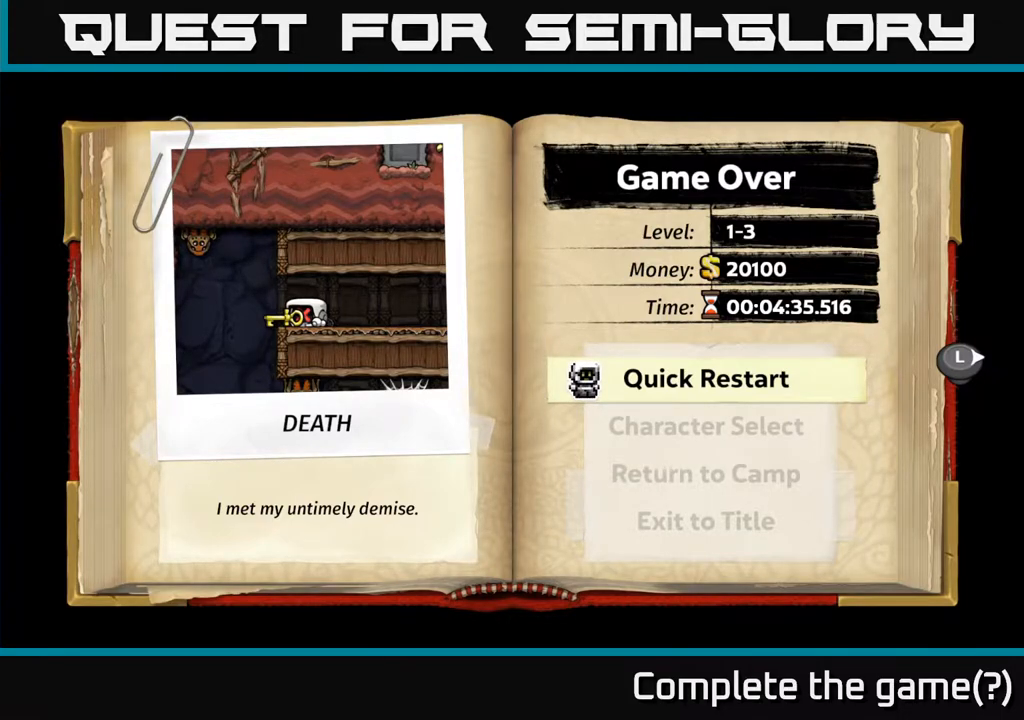
Gameplay with a controller (Xbox layout); each line is a JSON object with the inputs held at the frame after it. "events" lists button and stick changes between this image and that frame as [ms after this image, input, new state], when the widget could be followed in between.
{"buttons": [], "left_stick": "center", "right_stick": "center", "events": [[217, "A", "down"], [300, "A", "up"]]}
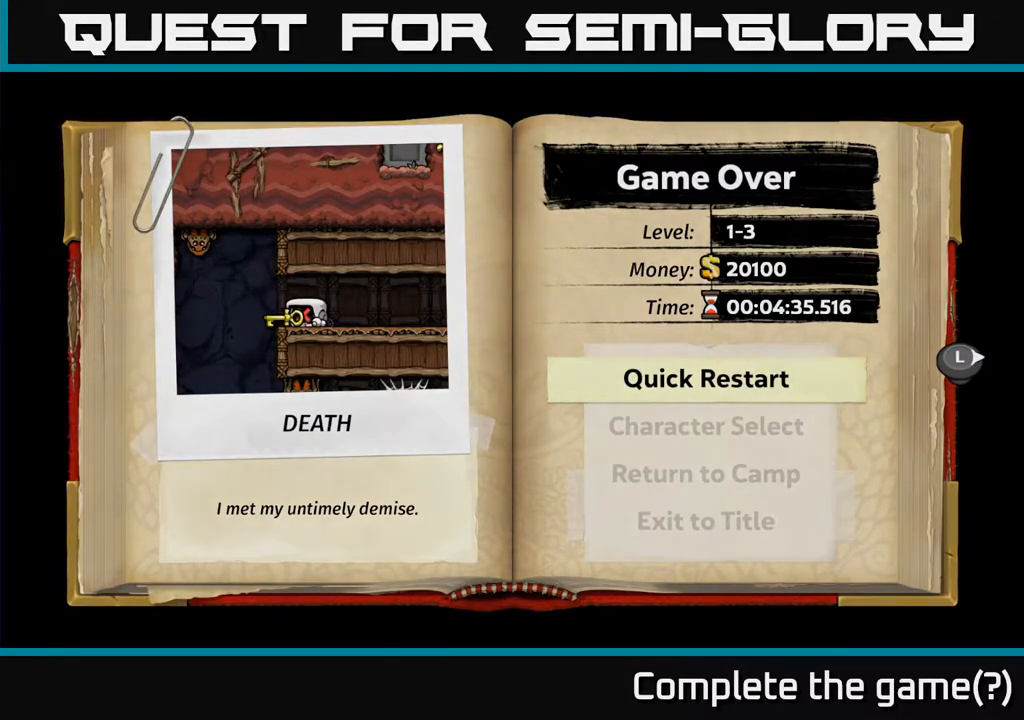
{"buttons": [], "left_stick": "center", "right_stick": "center", "events": []}
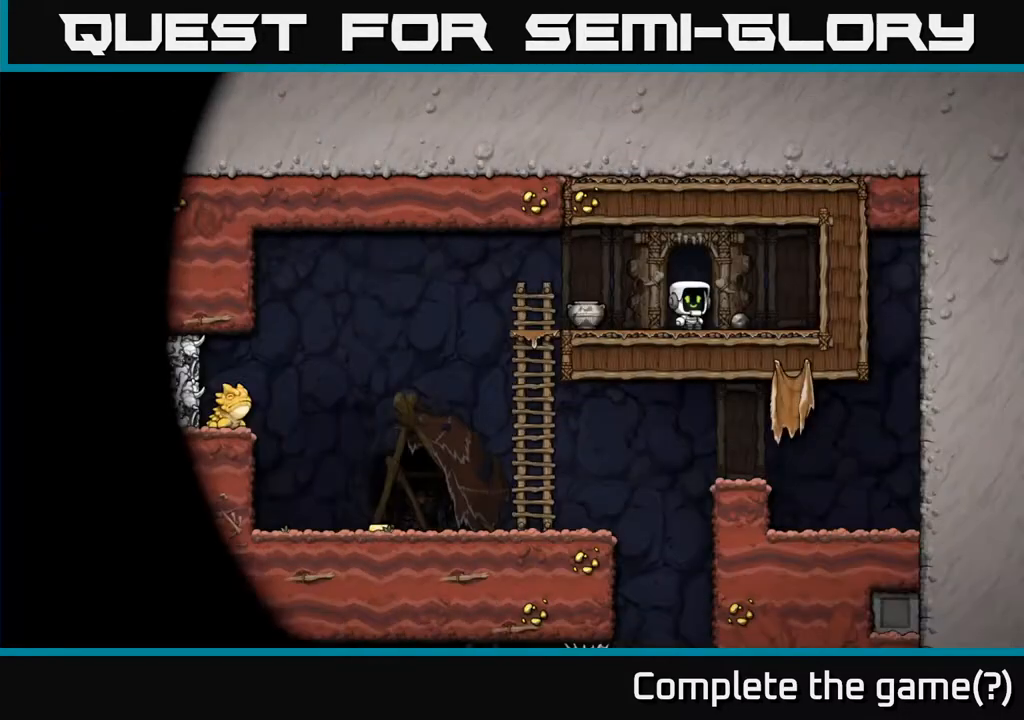
{"buttons": [], "left_stick": "center", "right_stick": "center", "events": []}
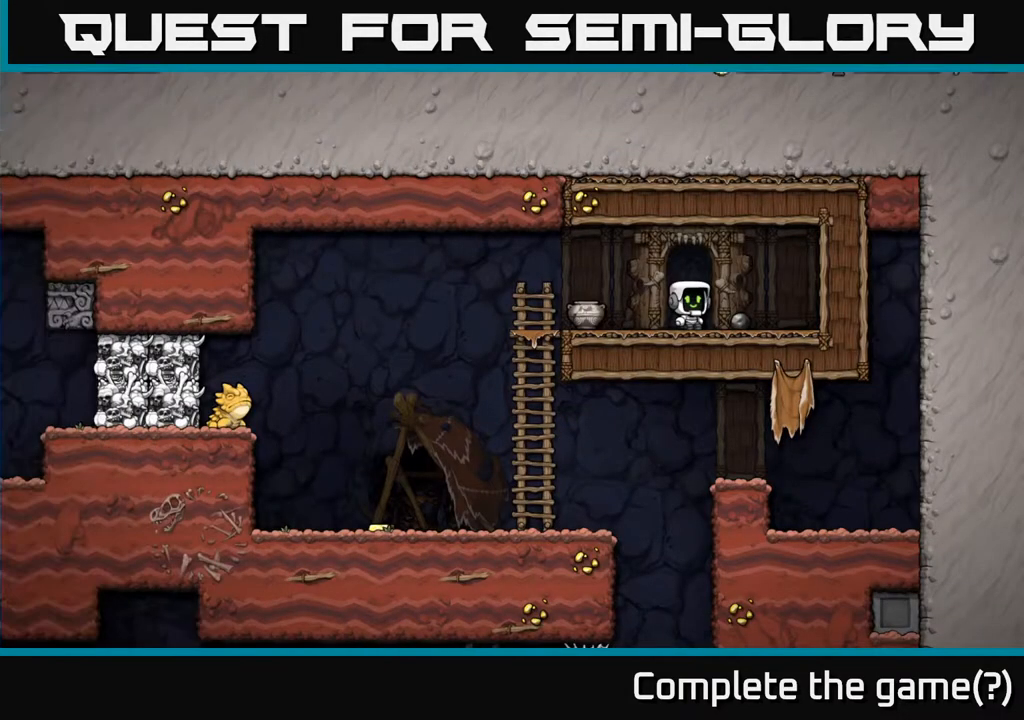
{"buttons": ["DPAD_DOWN"], "left_stick": "center", "right_stick": "center", "events": [[217, "DPAD_LEFT", "down"], [383, "DPAD_LEFT", "up"], [450, "DPAD_DOWN", "down"]]}
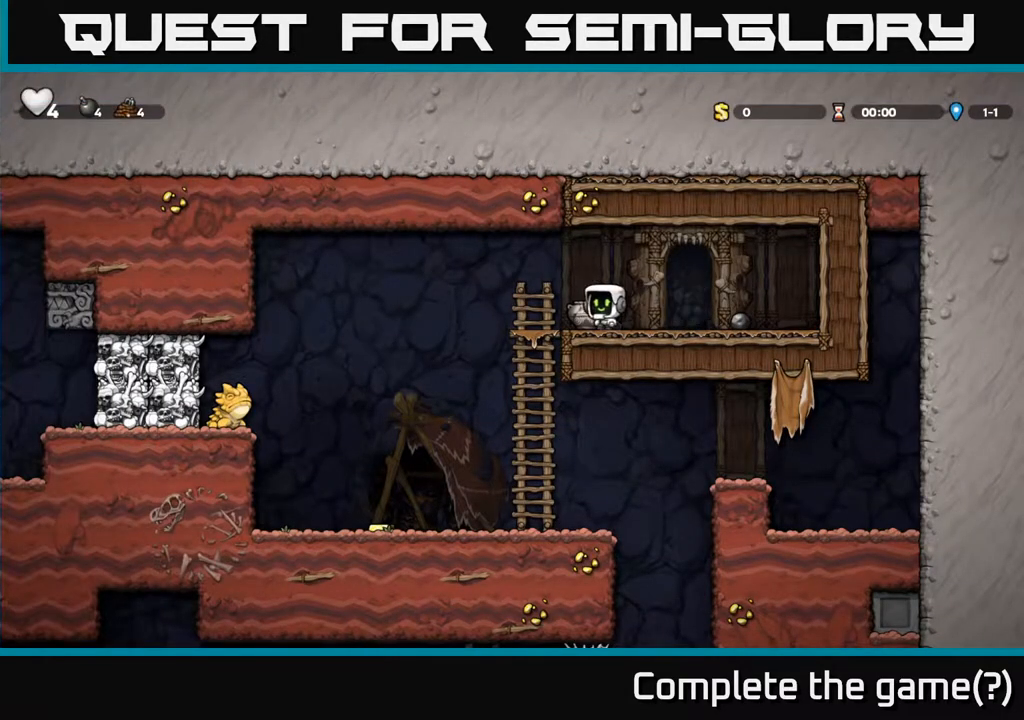
{"buttons": [], "left_stick": "center", "right_stick": "center", "events": [[33, "X", "down"], [150, "X", "up"], [167, "DPAD_DOWN", "up"]]}
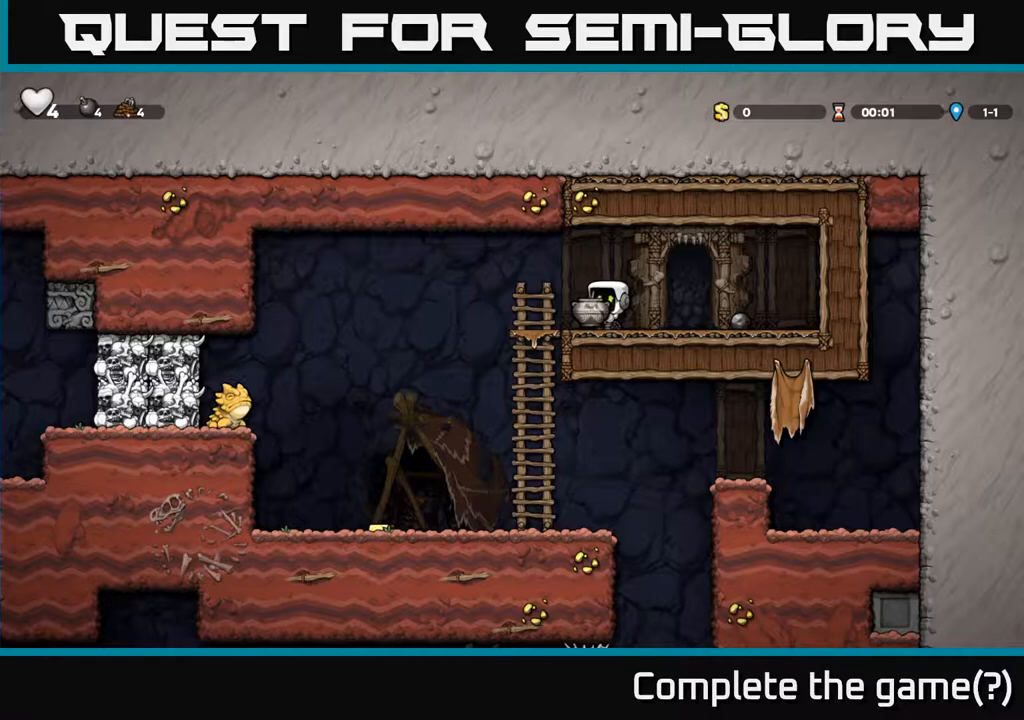
{"buttons": [], "left_stick": "center", "right_stick": "center", "events": [[17, "A", "down"], [33, "A", "up"], [417, "X", "down"], [467, "X", "up"]]}
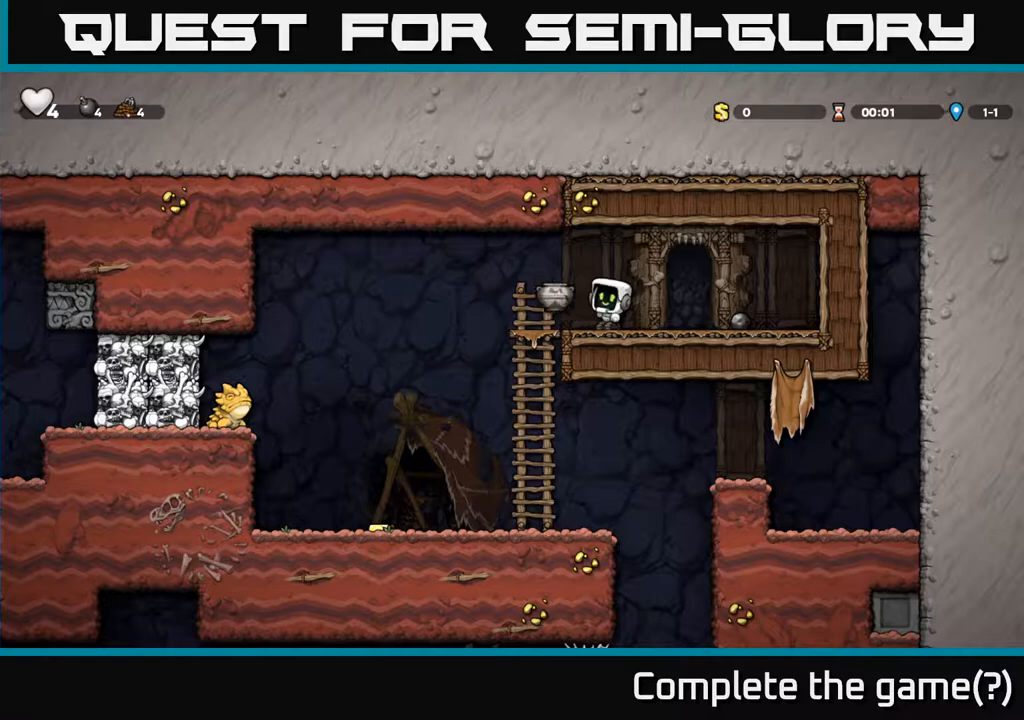
{"buttons": [], "left_stick": "center", "right_stick": "center", "events": []}
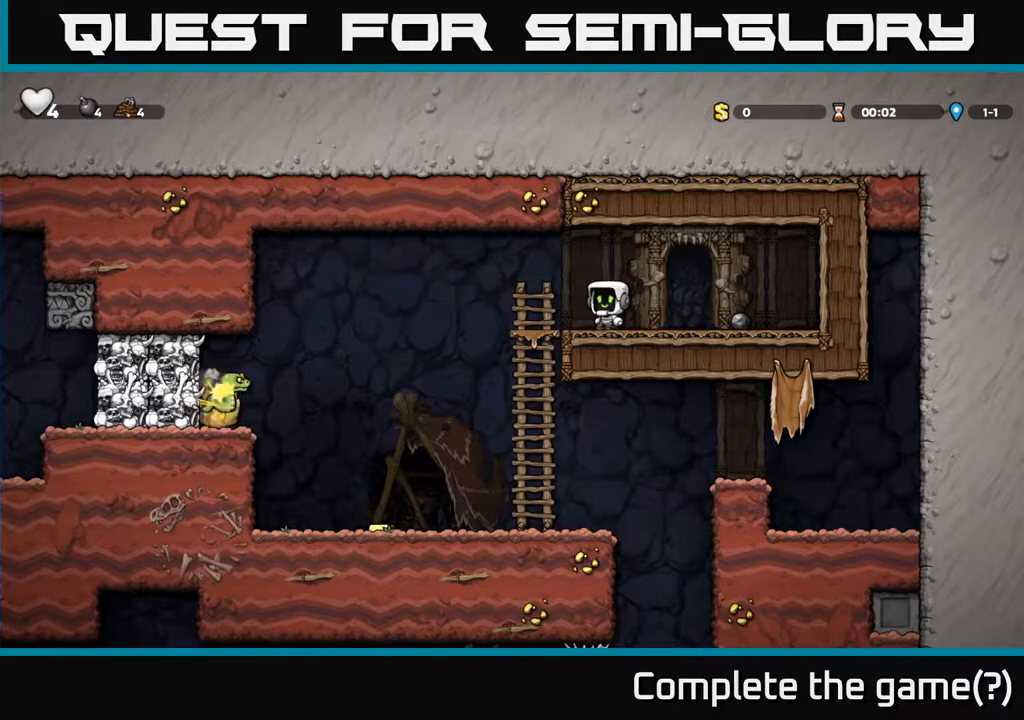
{"buttons": [], "left_stick": "center", "right_stick": "center", "events": []}
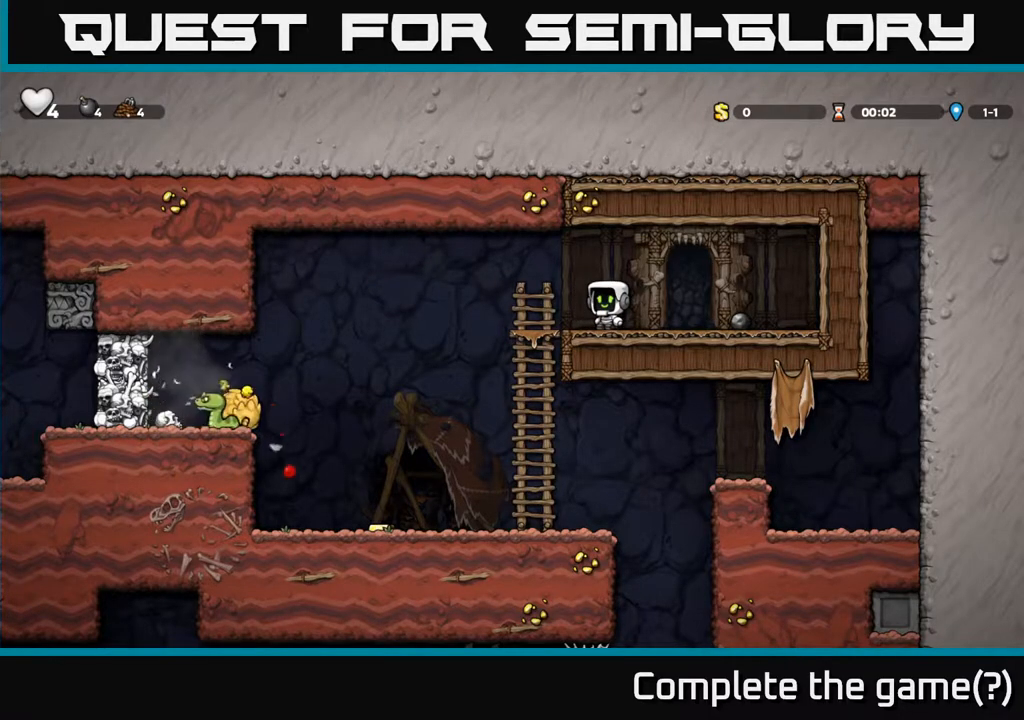
{"buttons": ["A", "DPAD_LEFT"], "left_stick": "center", "right_stick": "center", "events": [[250, "DPAD_LEFT", "down"], [467, "A", "down"]]}
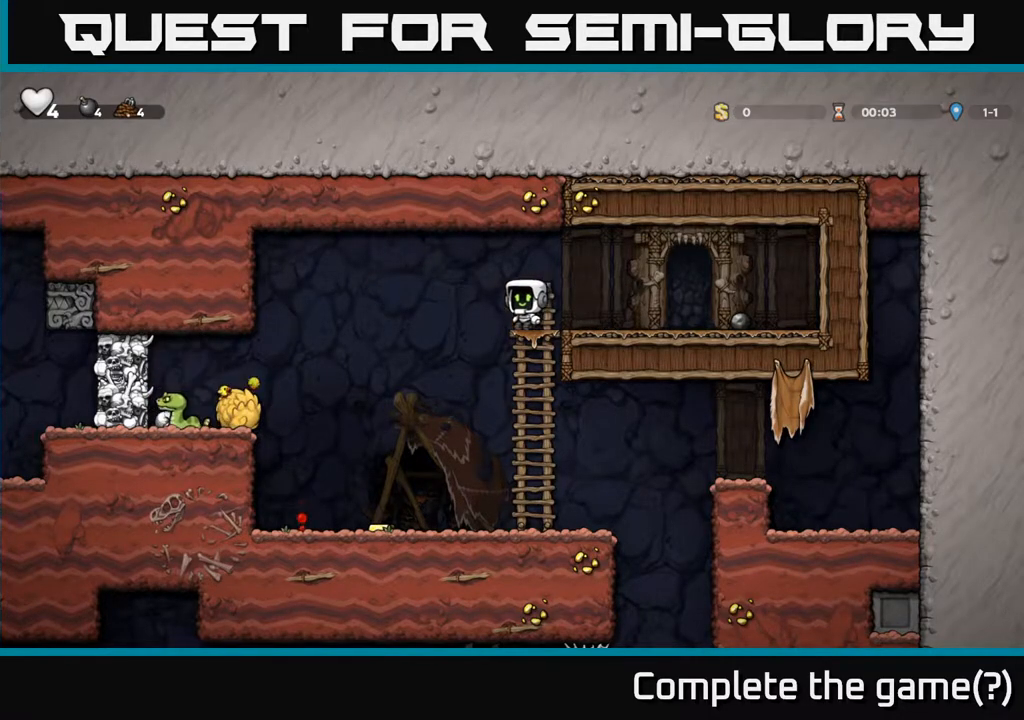
{"buttons": ["DPAD_LEFT"], "left_stick": "center", "right_stick": "center", "events": [[83, "A", "up"], [367, "X", "down"], [500, "X", "up"]]}
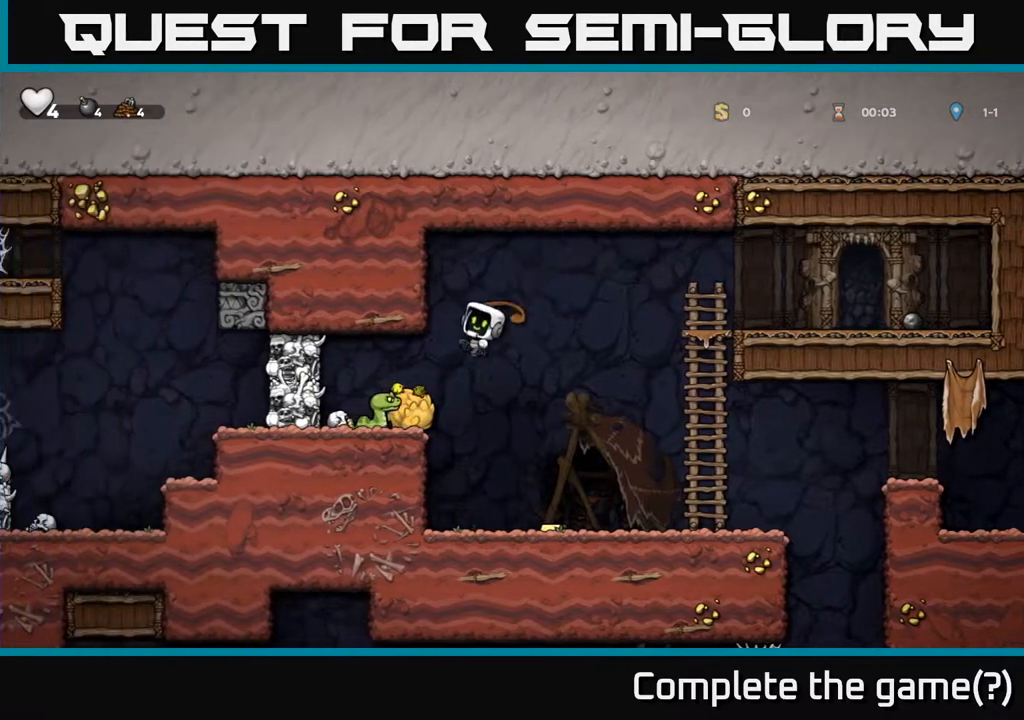
{"buttons": [], "left_stick": "center", "right_stick": "center", "events": [[50, "DPAD_LEFT", "up"], [83, "DPAD_RIGHT", "down"], [300, "DPAD_RIGHT", "up"]]}
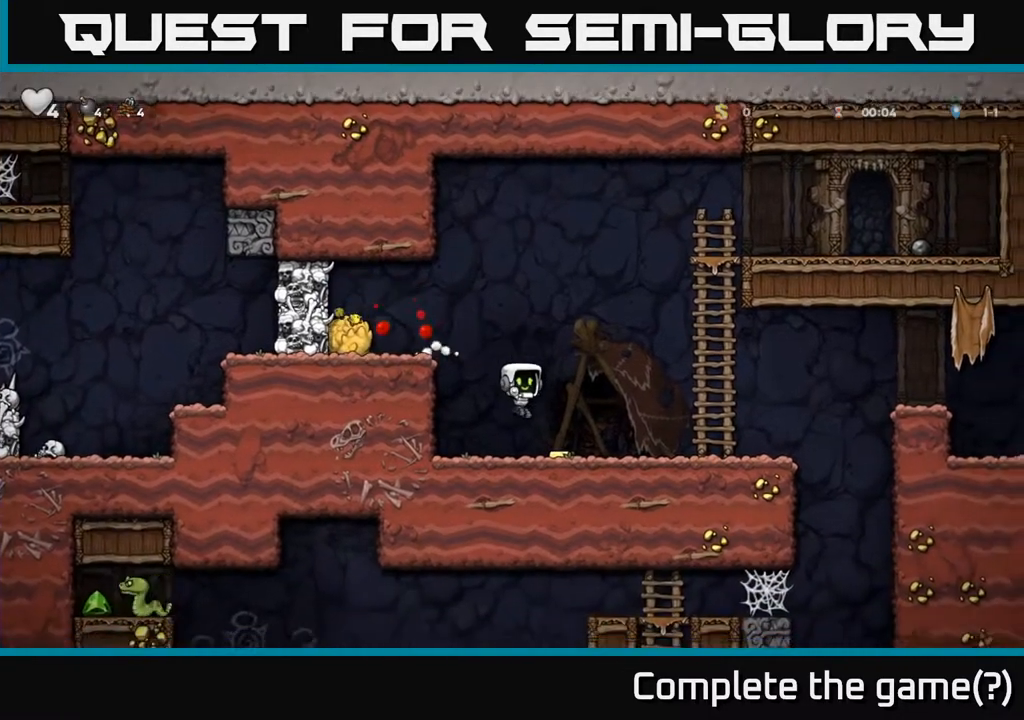
{"buttons": ["DPAD_DOWN"], "left_stick": "center", "right_stick": "center", "events": [[317, "DPAD_RIGHT", "down"], [400, "DPAD_DOWN", "down"], [433, "DPAD_RIGHT", "up"]]}
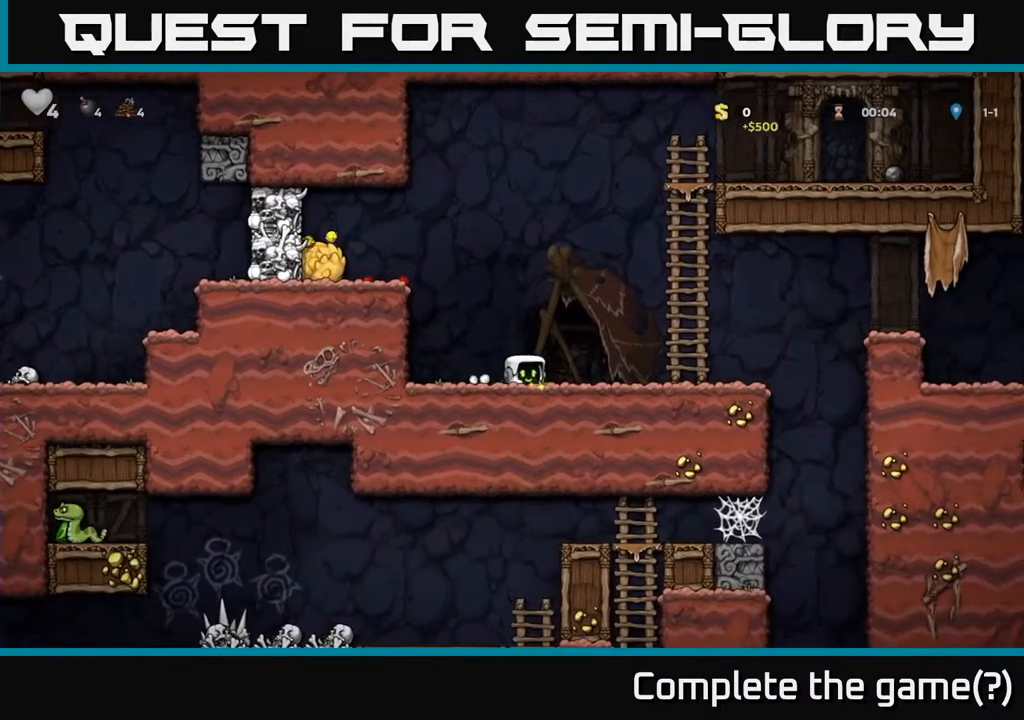
{"buttons": ["DPAD_LEFT"], "left_stick": "center", "right_stick": "center", "events": [[133, "DPAD_DOWN", "up"], [183, "DPAD_LEFT", "down"], [267, "A", "down"], [417, "A", "up"]]}
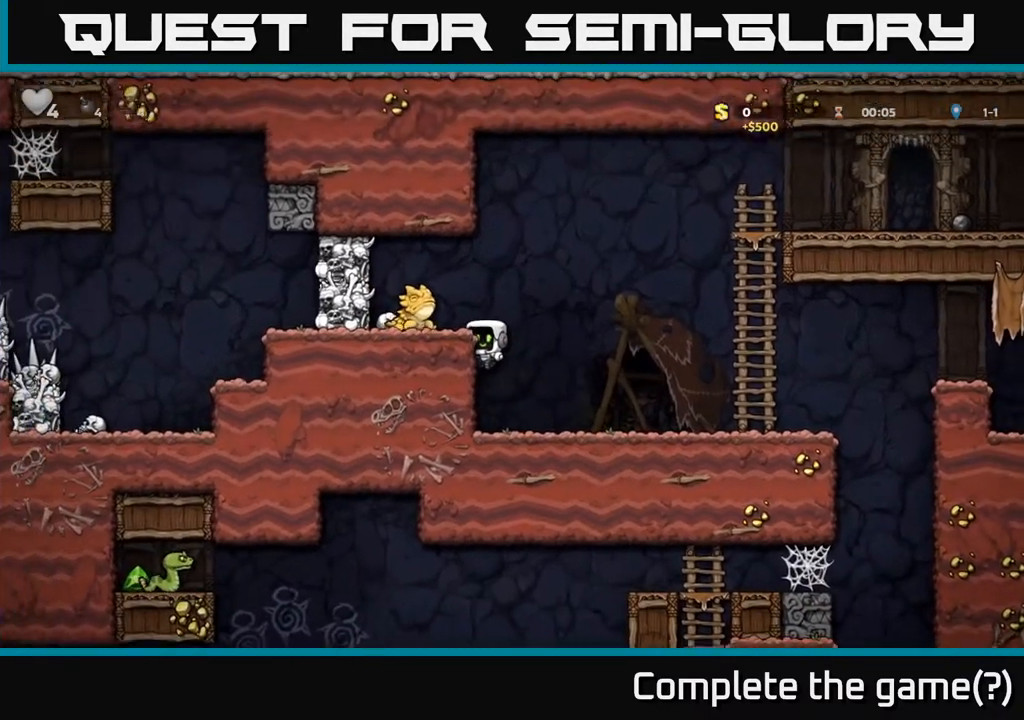
{"buttons": ["DPAD_RIGHT"], "left_stick": "center", "right_stick": "center", "events": [[67, "DPAD_LEFT", "up"], [250, "A", "down"], [267, "X", "down"], [317, "DPAD_RIGHT", "down"], [383, "X", "up"], [433, "A", "up"]]}
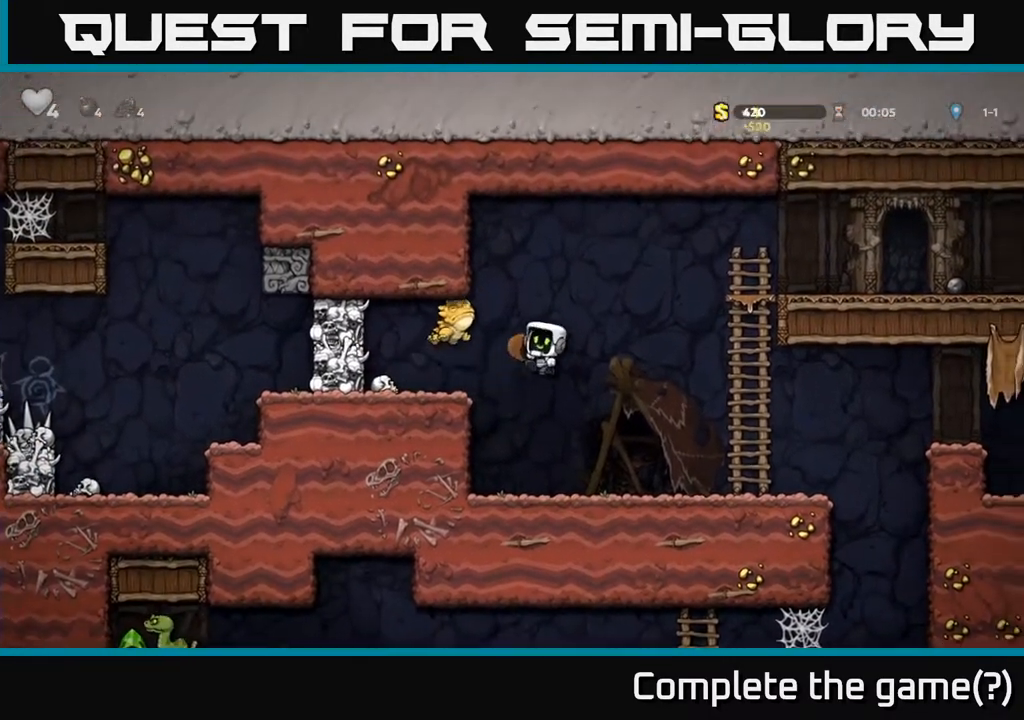
{"buttons": ["A"], "left_stick": "center", "right_stick": "center", "events": [[400, "DPAD_RIGHT", "up"], [483, "A", "down"]]}
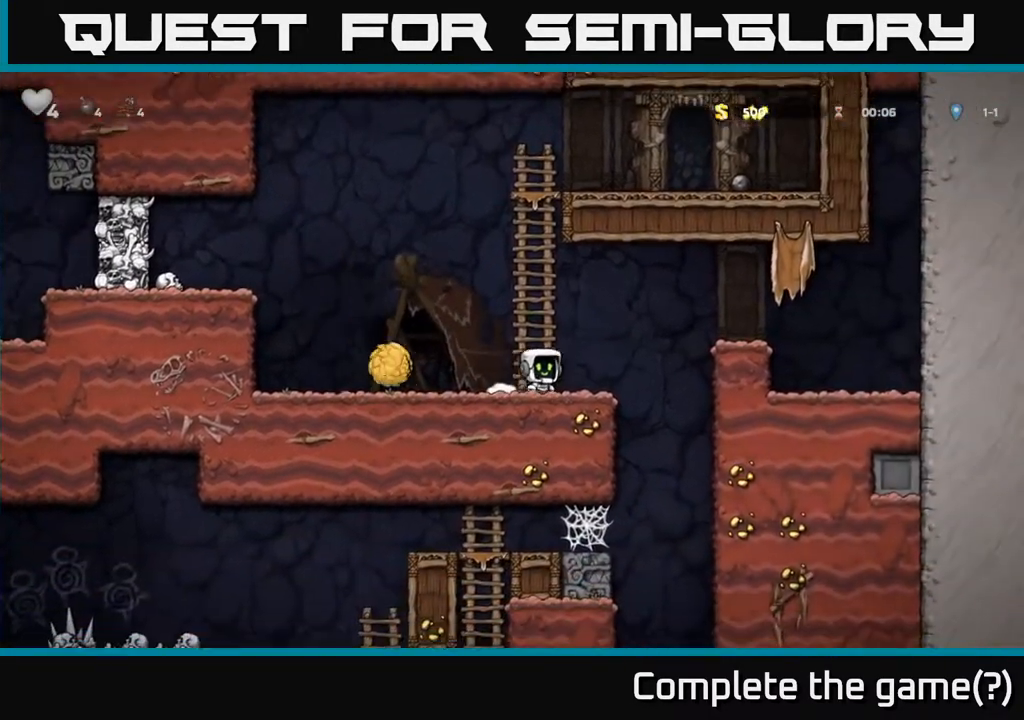
{"buttons": ["DPAD_LEFT"], "left_stick": "center", "right_stick": "center", "events": [[167, "DPAD_LEFT", "down"], [267, "A", "up"]]}
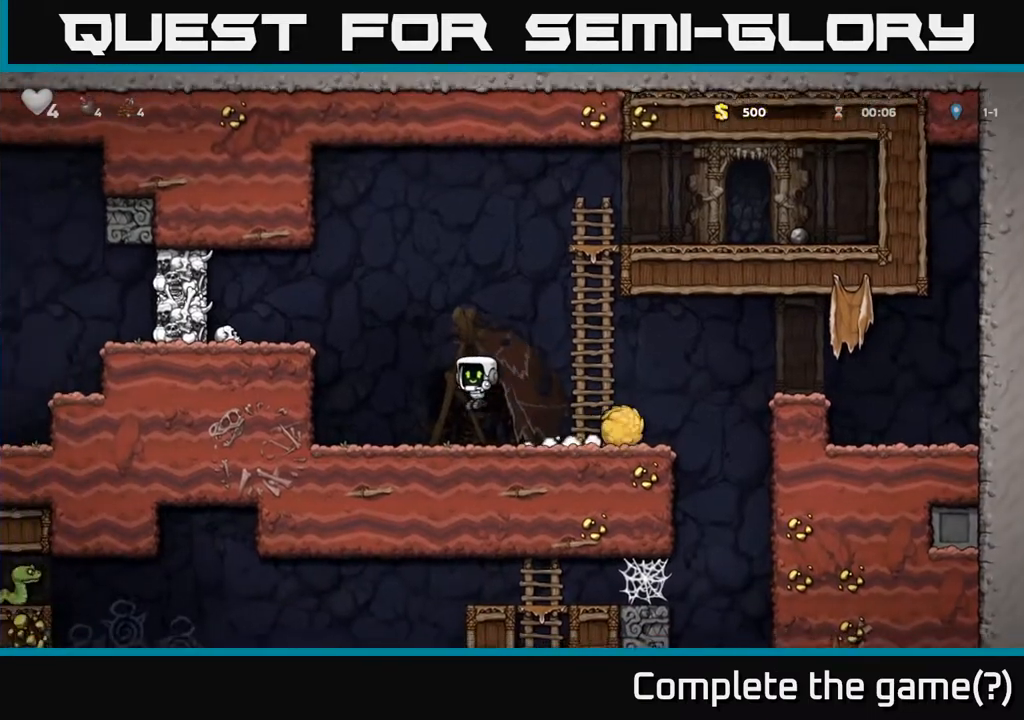
{"buttons": ["A", "DPAD_LEFT"], "left_stick": "center", "right_stick": "center", "events": [[133, "A", "down"], [267, "A", "up"], [450, "A", "down"]]}
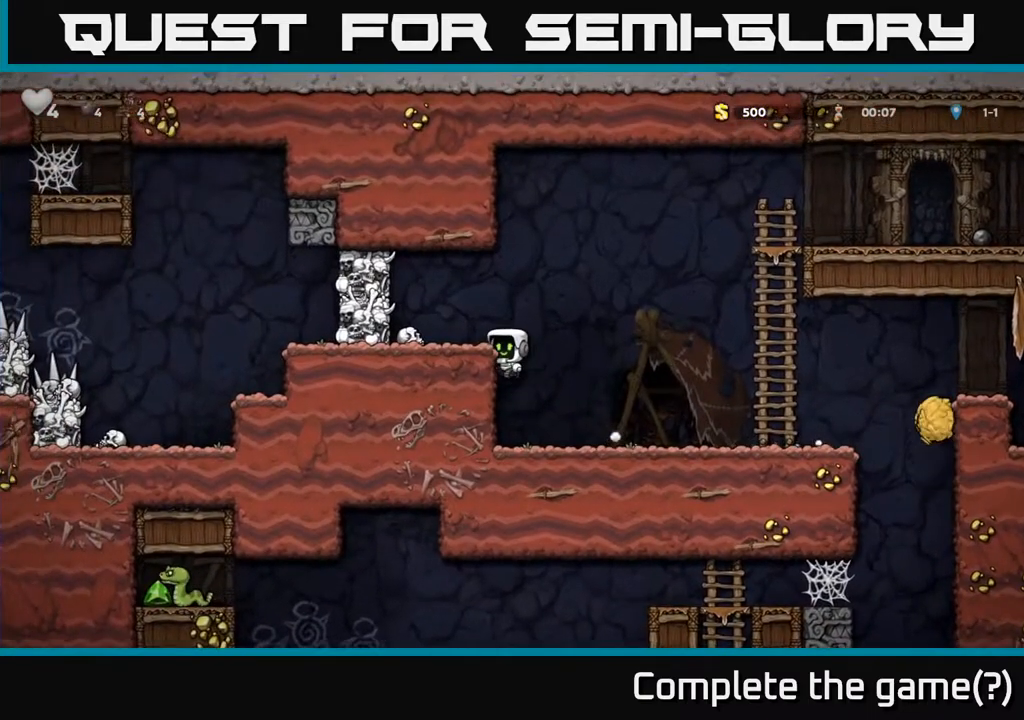
{"buttons": ["A", "X"], "left_stick": "center", "right_stick": "center", "events": [[67, "A", "up"], [133, "DPAD_LEFT", "up"], [383, "A", "down"], [417, "X", "down"], [450, "DPAD_LEFT", "down"], [500, "DPAD_LEFT", "up"]]}
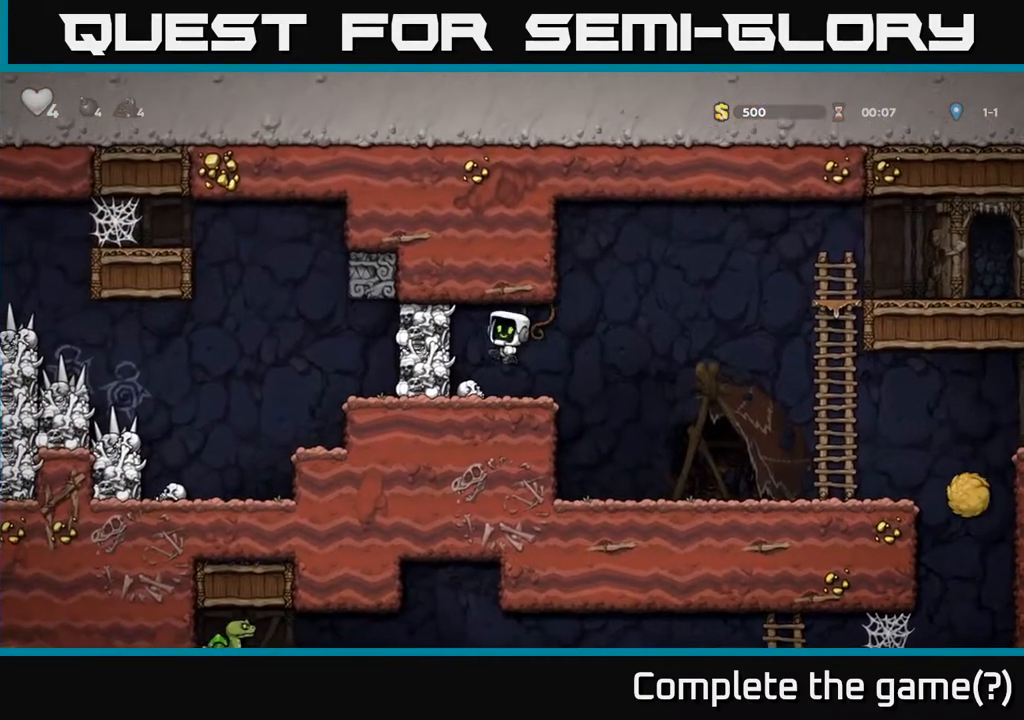
{"buttons": [], "left_stick": "center", "right_stick": "center", "events": [[17, "X", "up"], [67, "A", "up"]]}
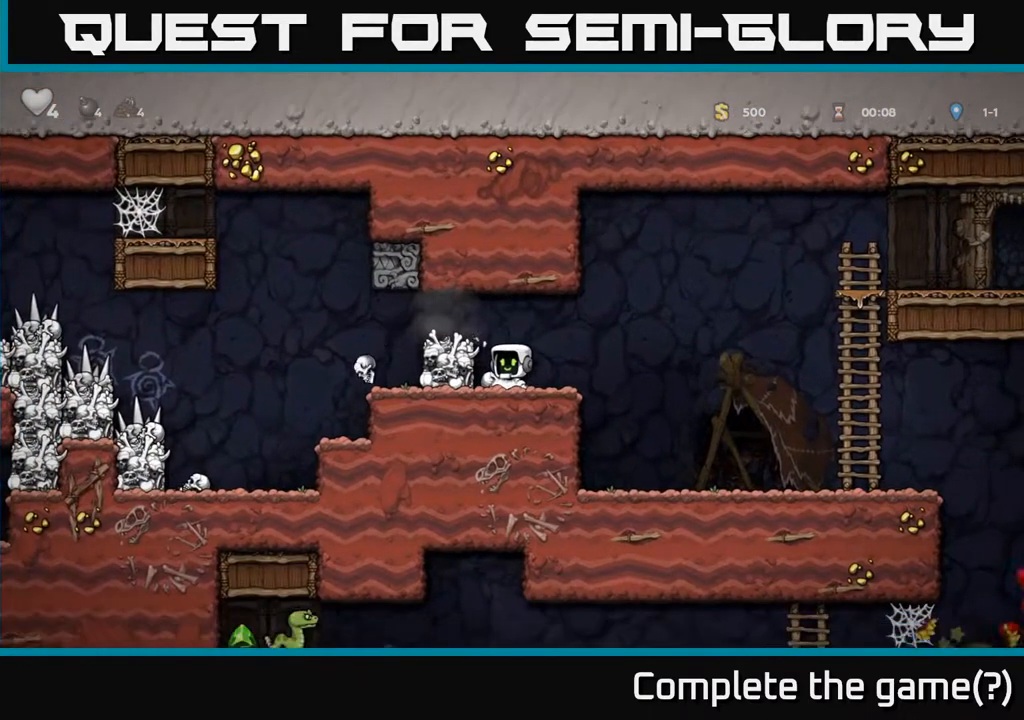
{"buttons": ["DPAD_DOWN"], "left_stick": "center", "right_stick": "center", "events": [[267, "DPAD_DOWN", "down"], [367, "X", "down"], [483, "X", "up"]]}
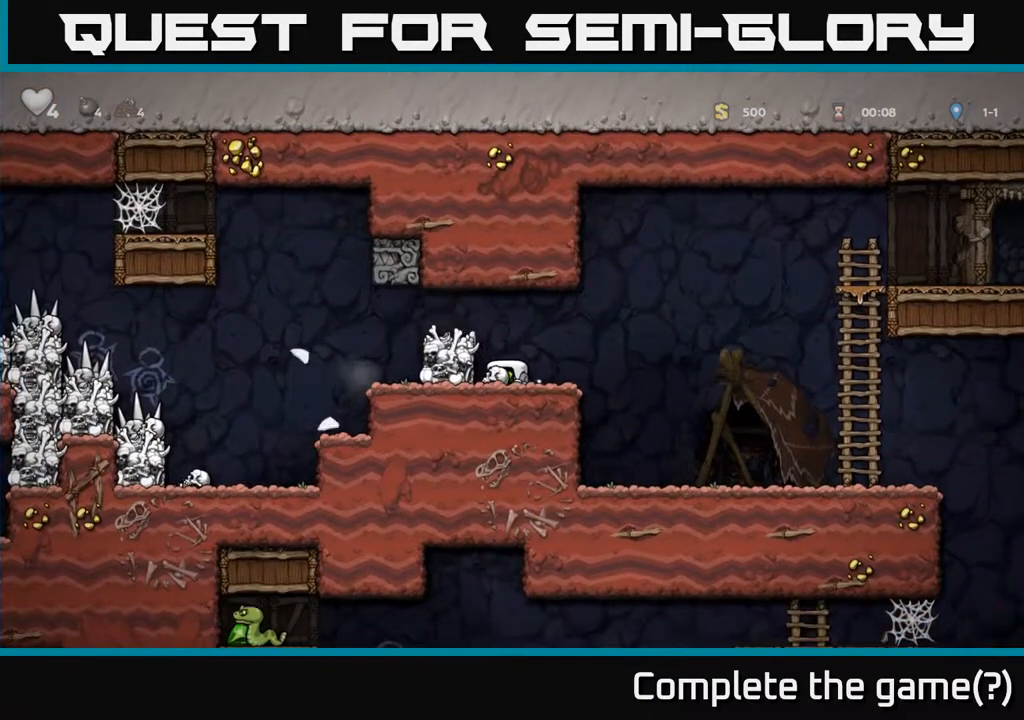
{"buttons": [], "left_stick": "center", "right_stick": "center", "events": [[83, "DPAD_DOWN", "up"], [133, "A", "down"], [133, "DPAD_LEFT", "down"], [350, "A", "up"], [417, "DPAD_LEFT", "up"]]}
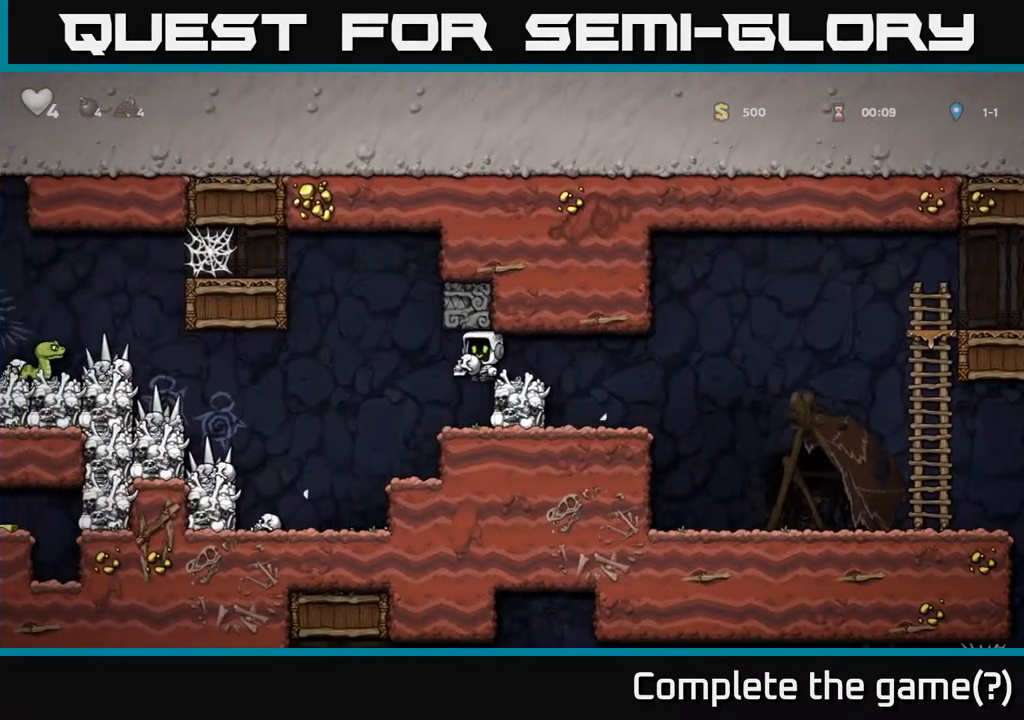
{"buttons": [], "left_stick": "center", "right_stick": "center", "events": []}
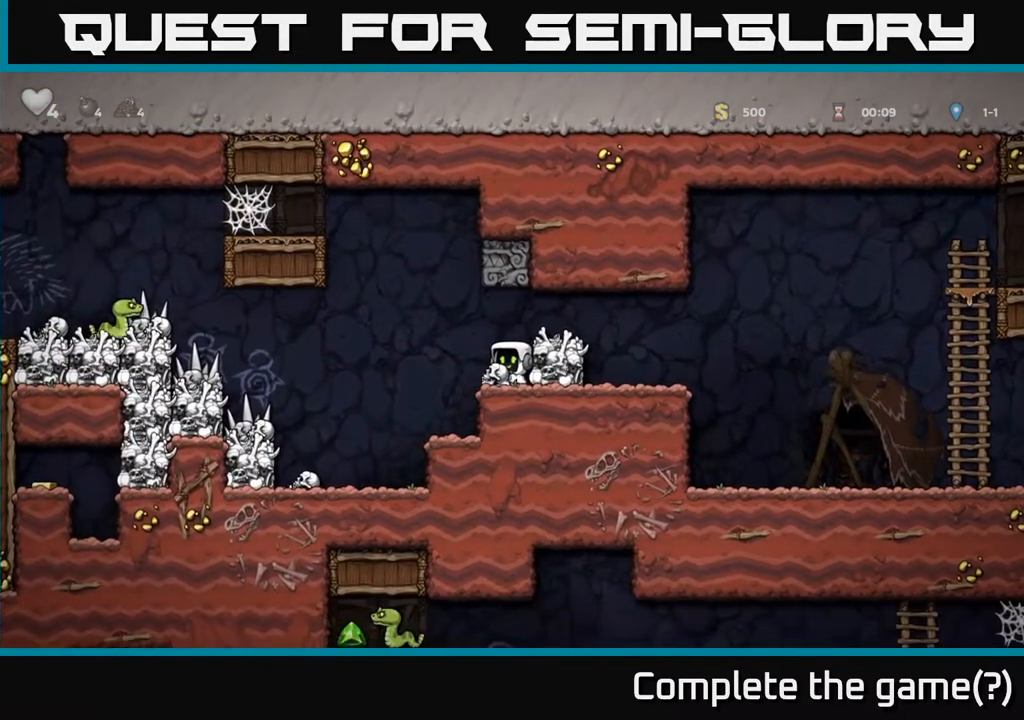
{"buttons": [], "left_stick": "center", "right_stick": "center", "events": [[100, "A", "down"], [133, "DPAD_UP", "down"], [167, "X", "down"], [200, "A", "up"], [233, "X", "up"], [300, "DPAD_UP", "up"]]}
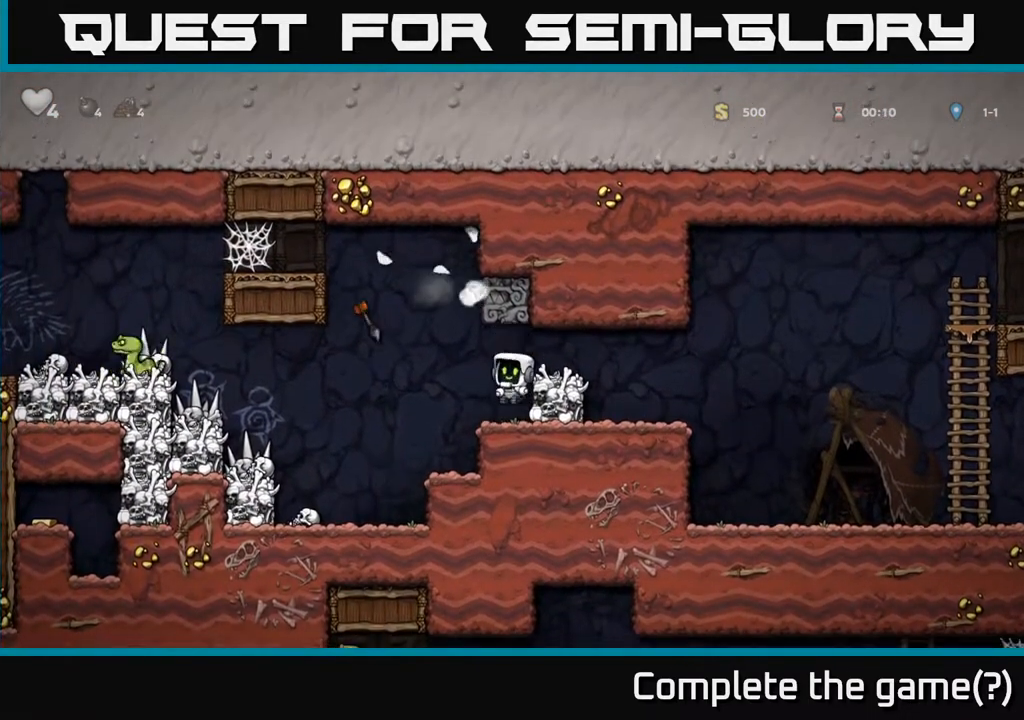
{"buttons": [], "left_stick": "center", "right_stick": "center", "events": []}
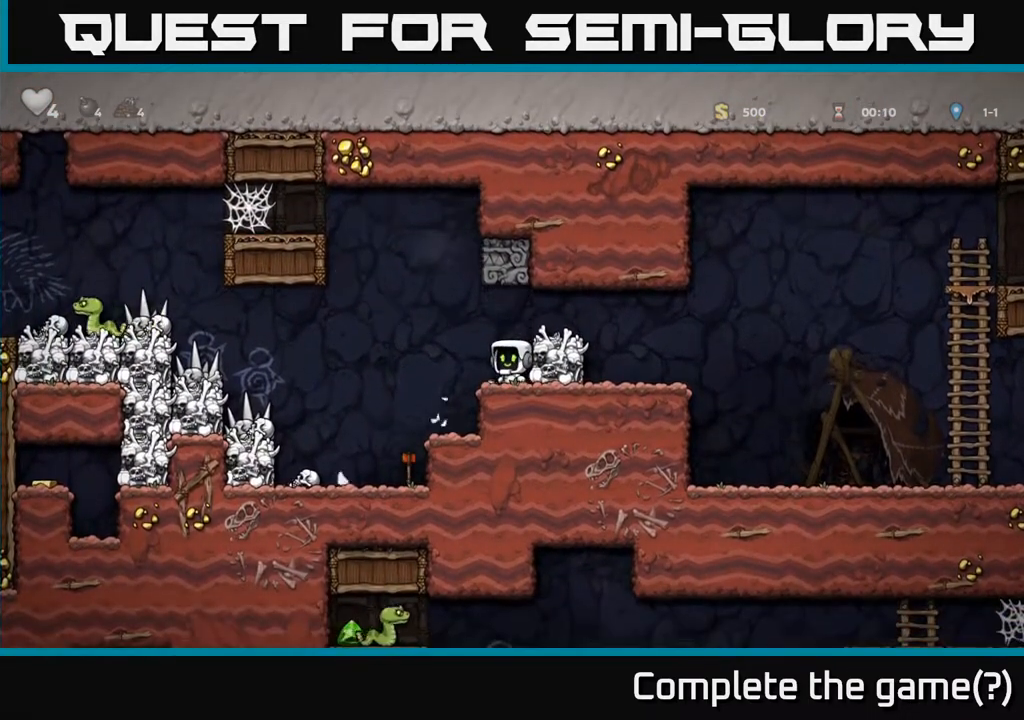
{"buttons": ["X", "DPAD_LEFT"], "left_stick": "center", "right_stick": "center", "events": [[167, "DPAD_LEFT", "down"], [433, "X", "down"]]}
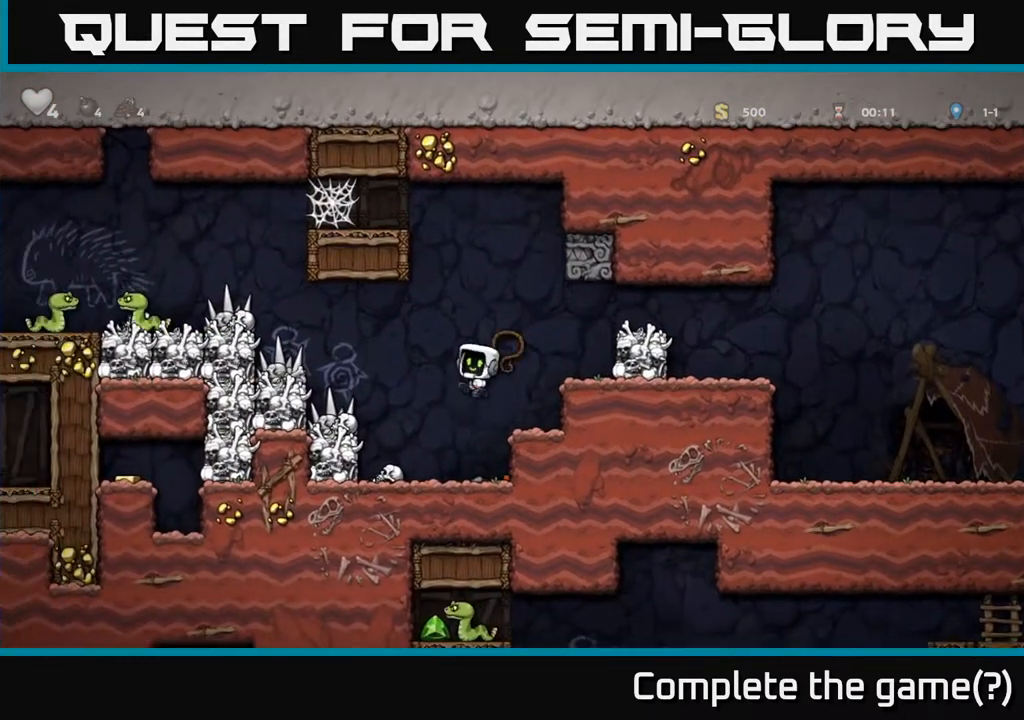
{"buttons": [], "left_stick": "center", "right_stick": "center", "events": [[100, "X", "up"], [183, "DPAD_LEFT", "up"]]}
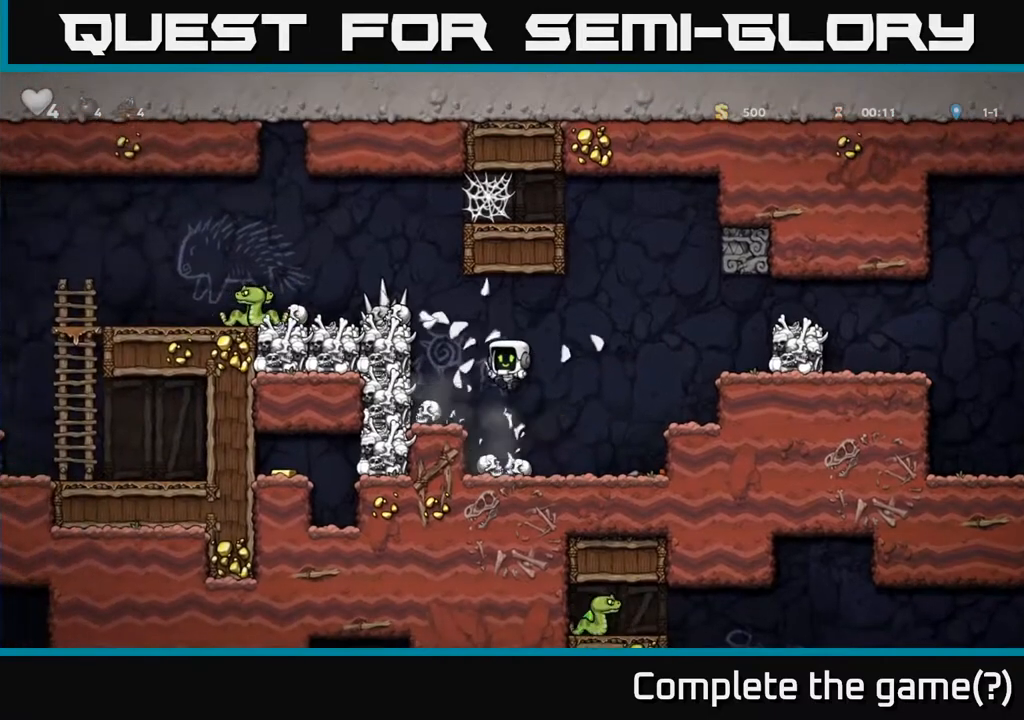
{"buttons": ["A"], "left_stick": "center", "right_stick": "center", "events": [[483, "A", "down"]]}
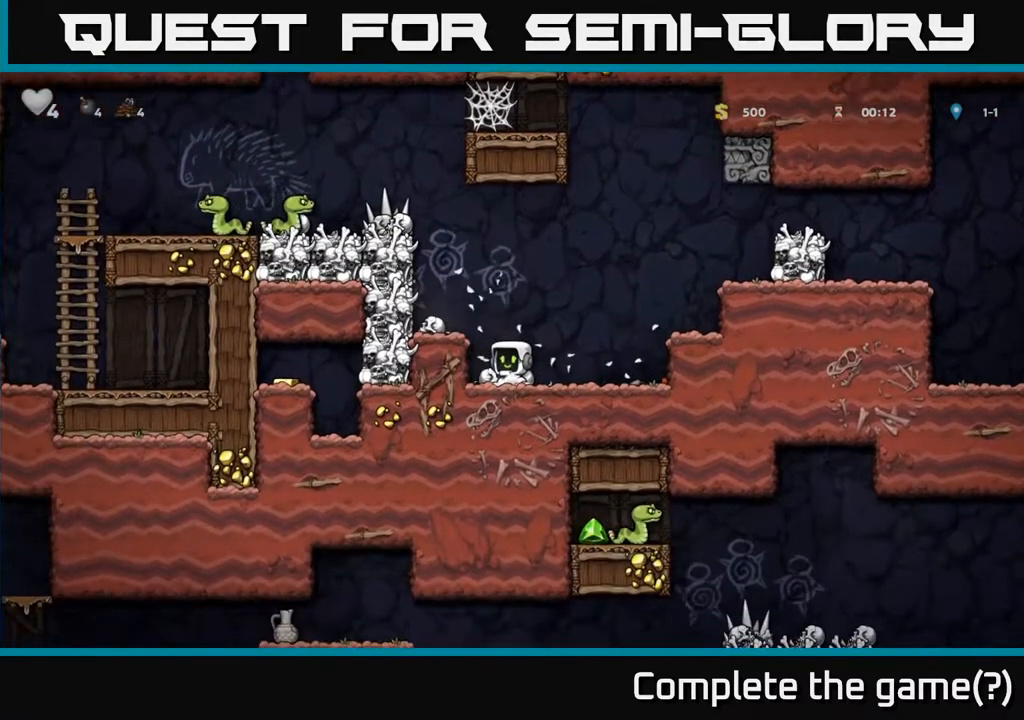
{"buttons": [], "left_stick": "center", "right_stick": "center", "events": [[67, "DPAD_LEFT", "down"], [100, "X", "down"], [233, "DPAD_LEFT", "up"], [250, "X", "up"], [267, "A", "up"], [283, "DPAD_RIGHT", "down"], [417, "DPAD_RIGHT", "up"]]}
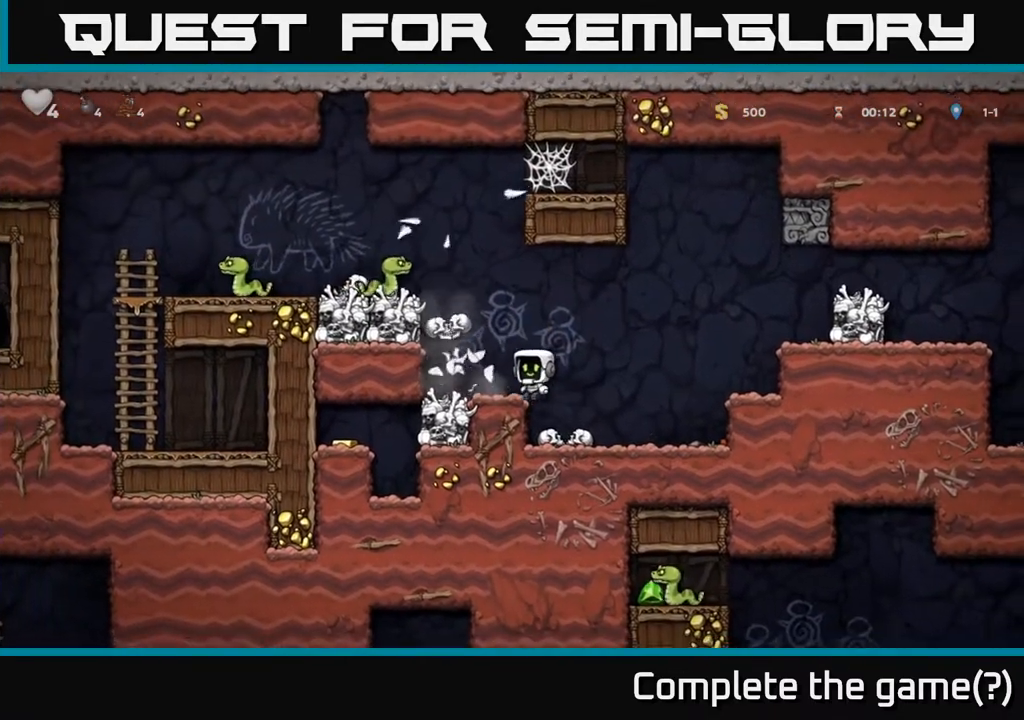
{"buttons": [], "left_stick": "center", "right_stick": "center", "events": []}